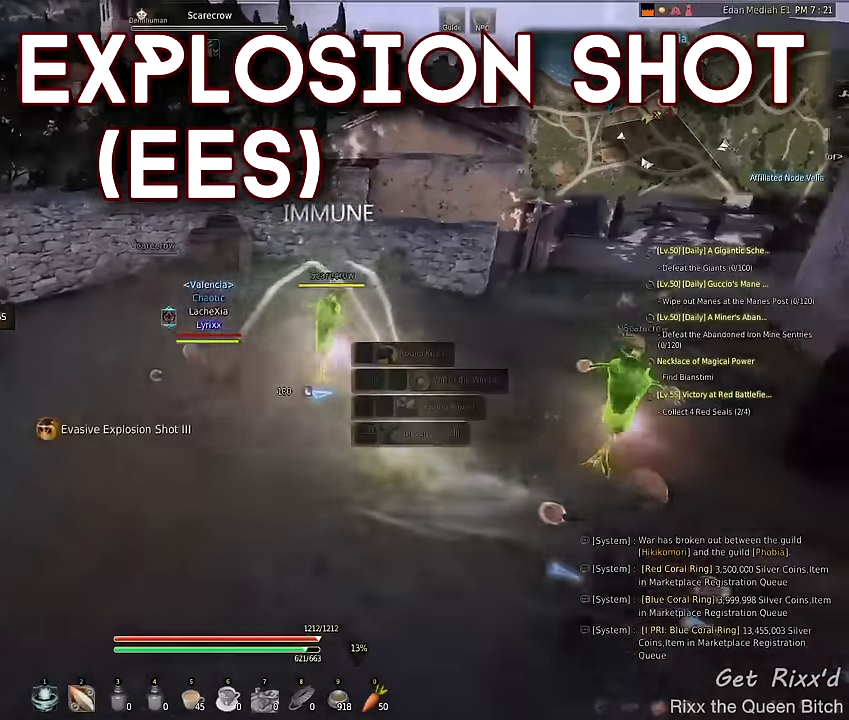
Gameplay with keyboard and mouse; each line is a JSON object with the keys and mouse buttons held at the frame after it. "events" lists presses ("down") and releases ("up") of "1", "2", "3", "4", "5", "a", "alt", "c", "ctrl", "d", "e", "f", "q", "r", "s", "shift", "space", "tab", "v", "w", "x", "z", "mouse_left", "mouse_wheel" and "mouse_right" between this image and that frame as [ms after this image, input, new state], when the widget could be followed in between. "mouse_left", "mouse_wheel", "mouse_right" = the "left", "wheel", "right" buttons of the "mouse" list. No other keys are recorded. "wheel" means that the mouse wheel is clicked or scrolled. Mouse movement is not recorded.
{"keys": ["a"], "mouse": [], "events": [[200, "mouse_left", "up"]]}
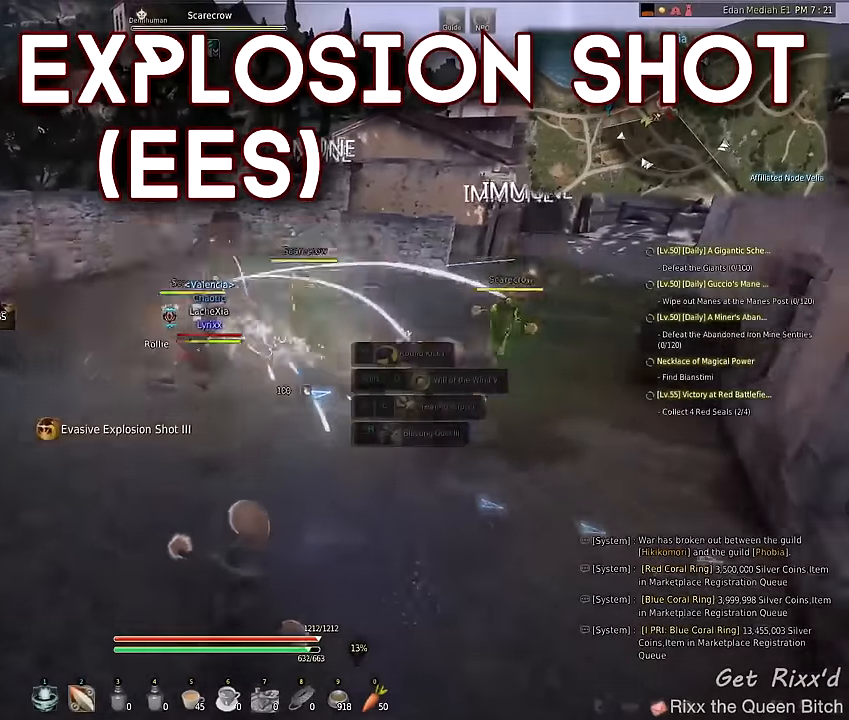
{"keys": [], "mouse": [], "events": [[67, "a", "up"]]}
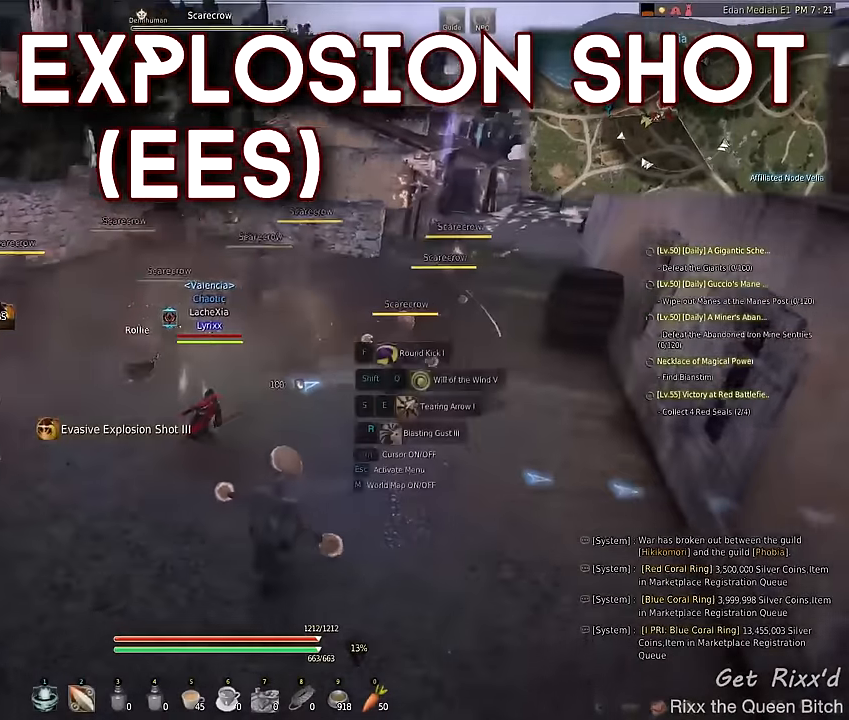
{"keys": [], "mouse": [], "events": []}
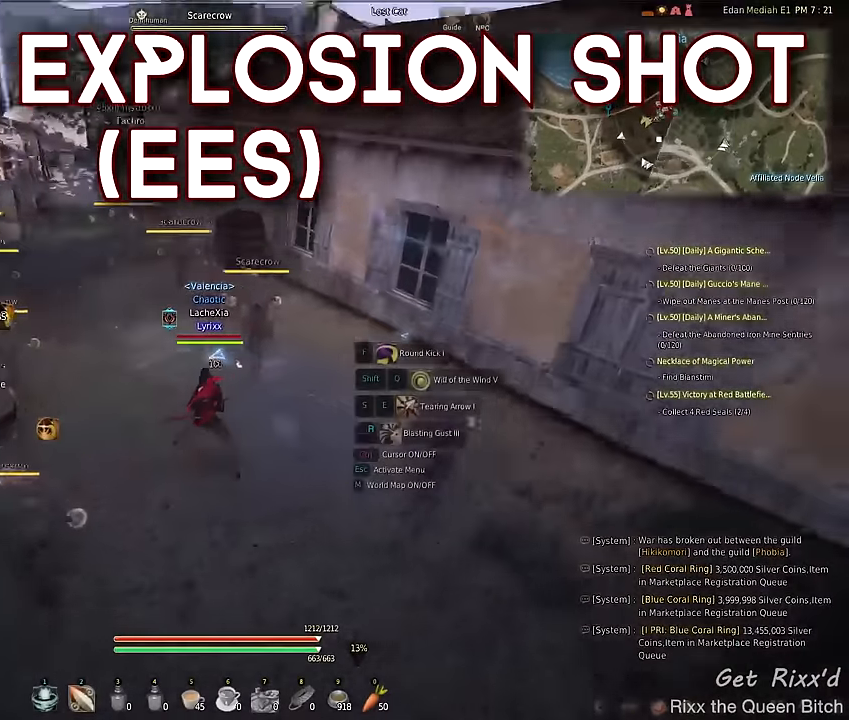
{"keys": ["a"], "mouse": ["right"], "events": [[34, "a", "down"], [334, "mouse_right", "down"]]}
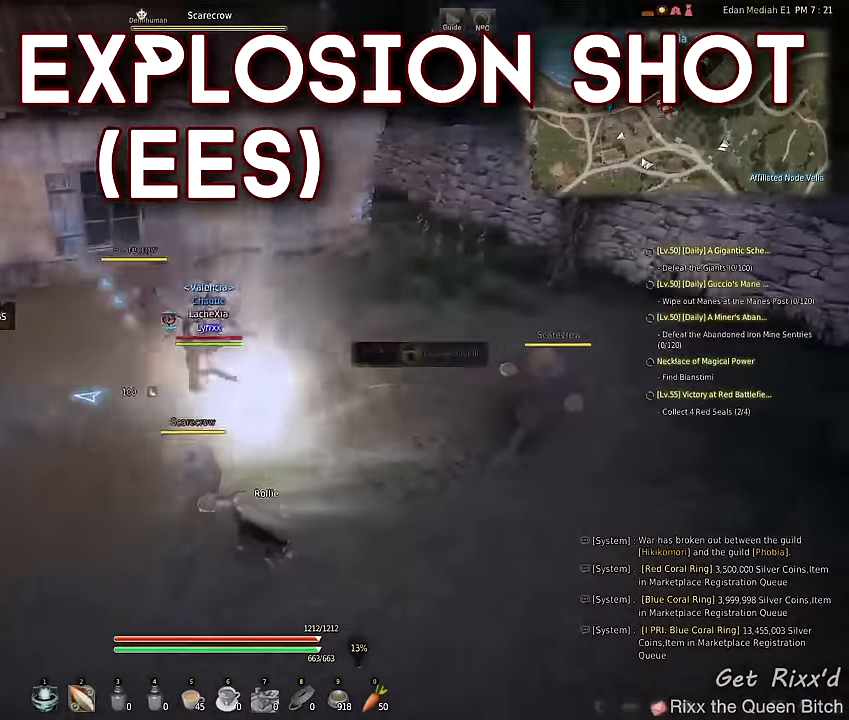
{"keys": ["a"], "mouse": ["left"], "events": [[134, "mouse_right", "up"], [300, "mouse_left", "down"]]}
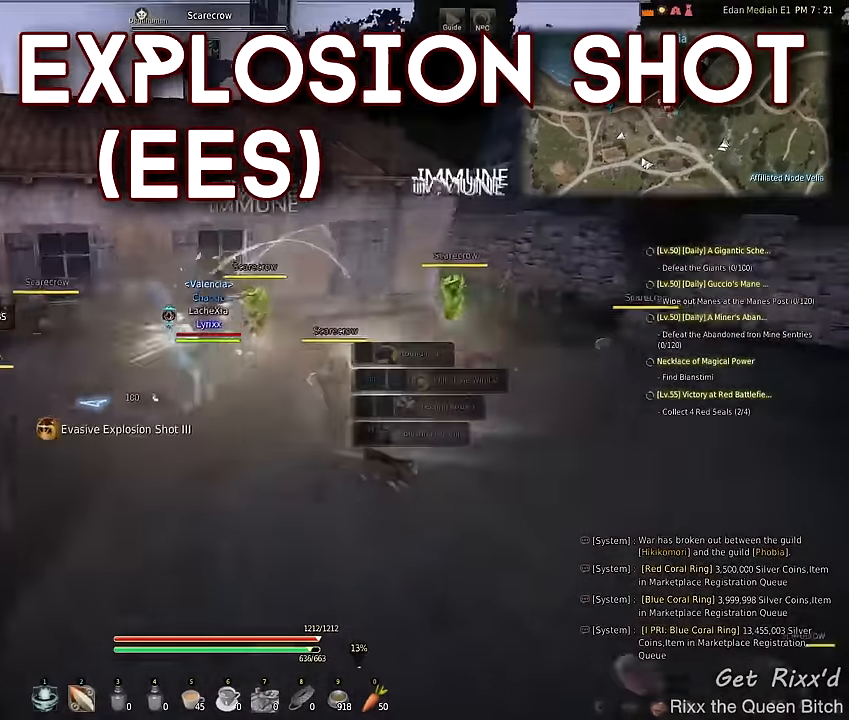
{"keys": [], "mouse": [], "events": [[34, "mouse_left", "up"], [200, "a", "up"]]}
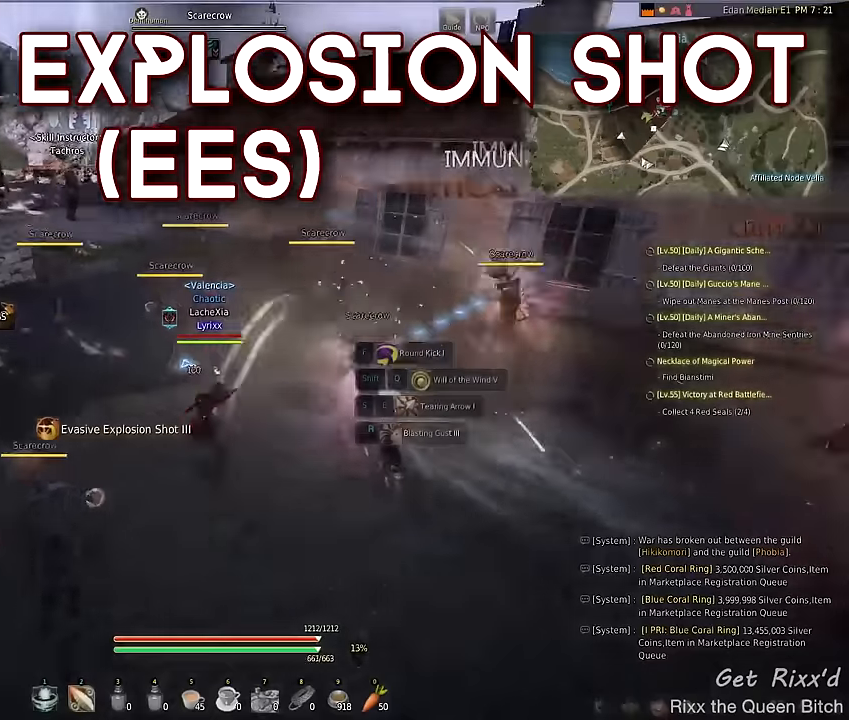
{"keys": [], "mouse": [], "events": []}
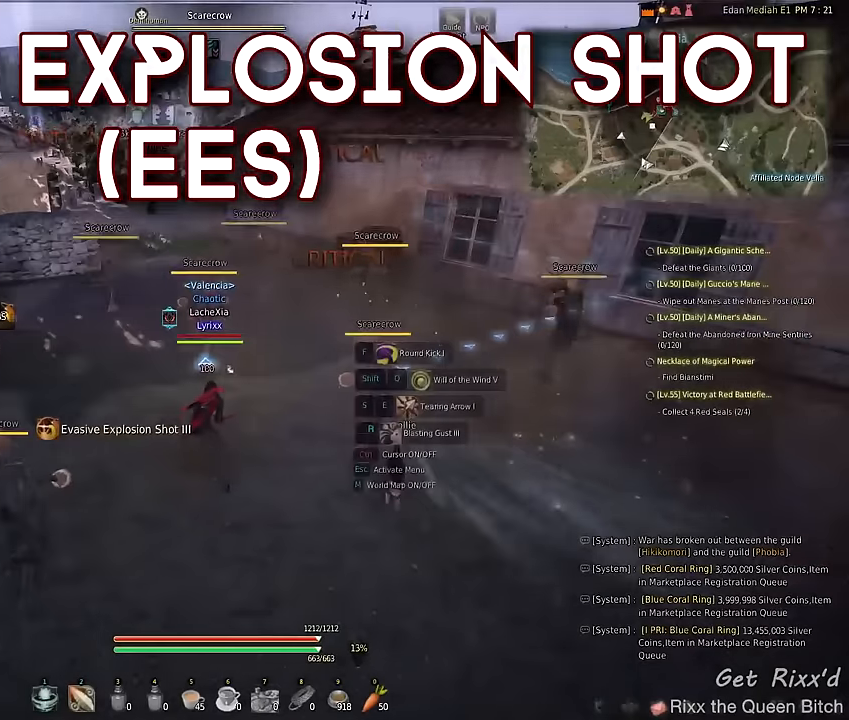
{"keys": [], "mouse": [], "events": []}
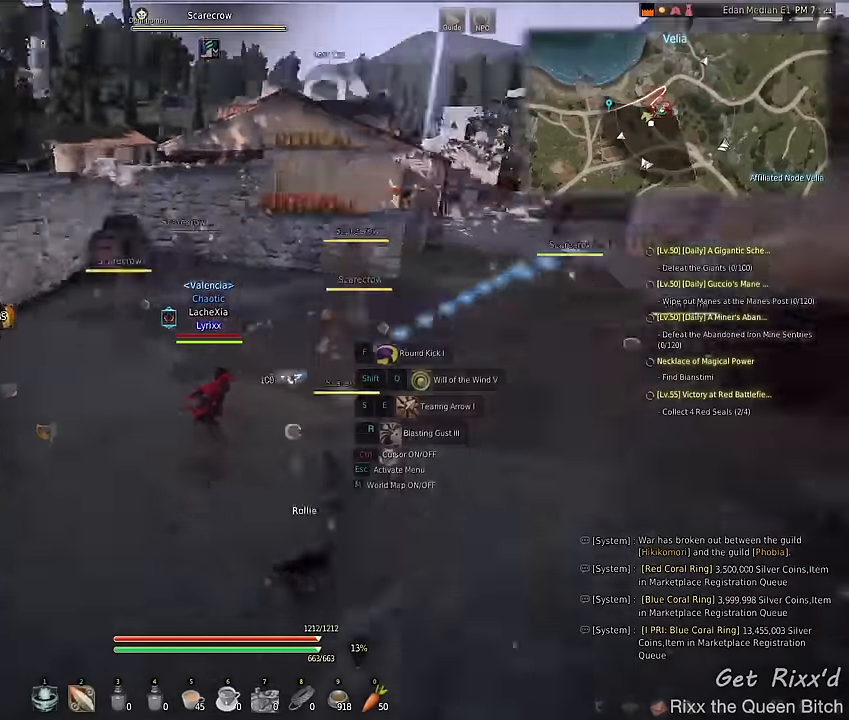
{"keys": ["d"], "mouse": [], "events": [[67, "d", "down"], [167, "mouse_right", "down"], [367, "mouse_right", "up"]]}
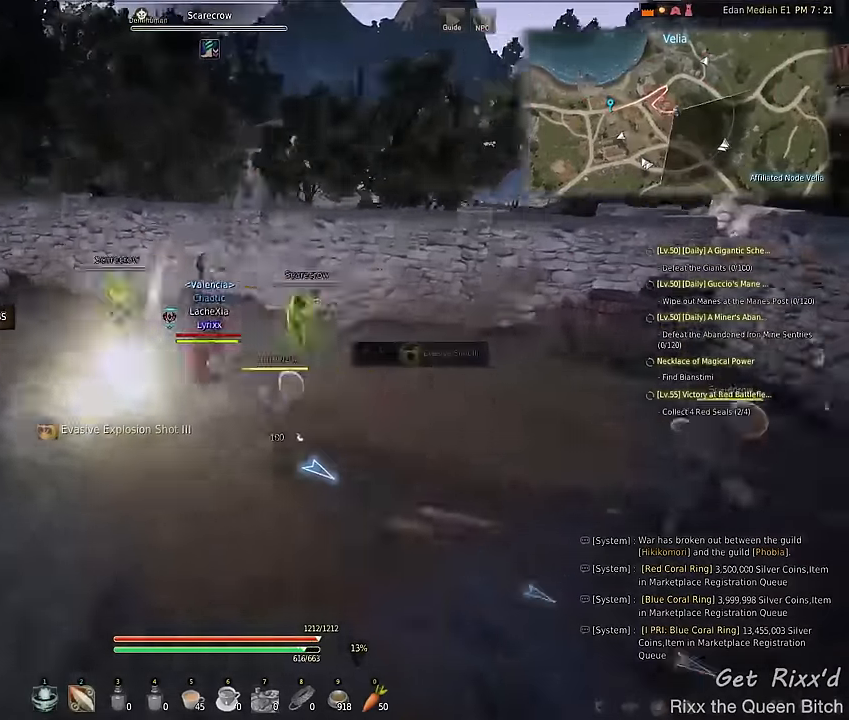
{"keys": [], "mouse": [], "events": [[100, "mouse_left", "down"], [267, "mouse_left", "up"], [433, "d", "up"]]}
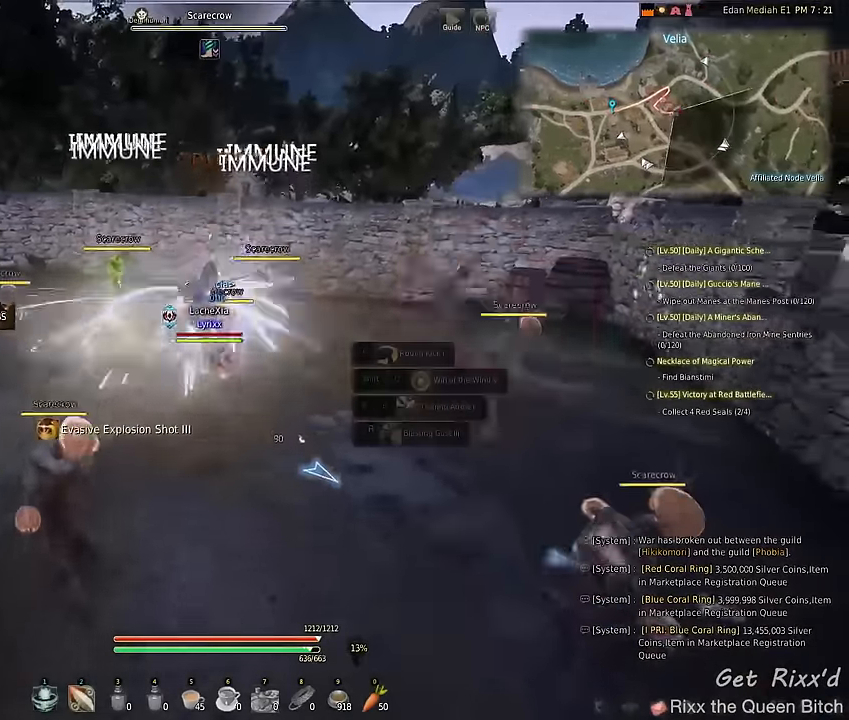
{"keys": [], "mouse": [], "events": []}
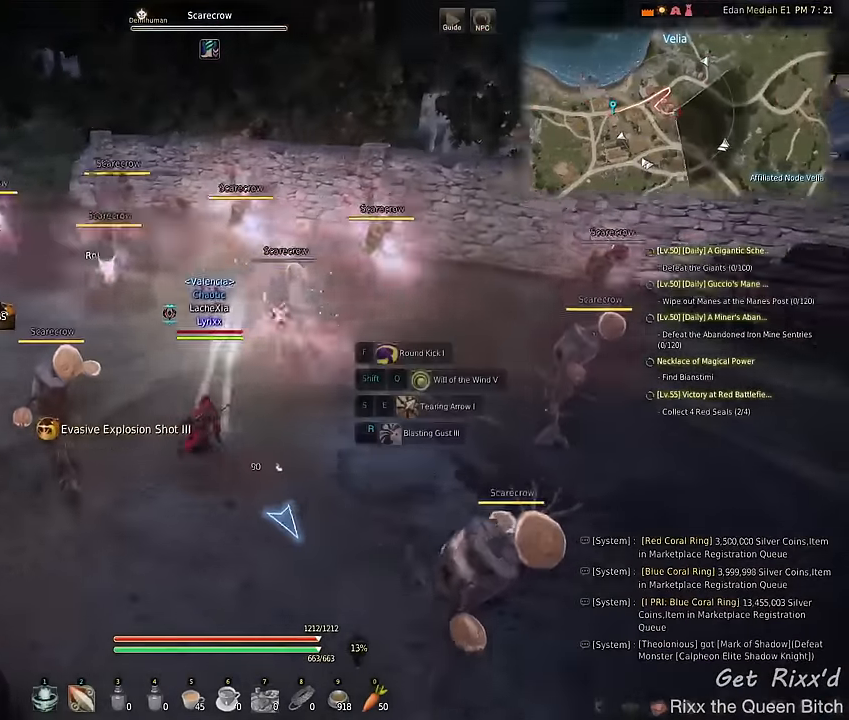
{"keys": [], "mouse": [], "events": []}
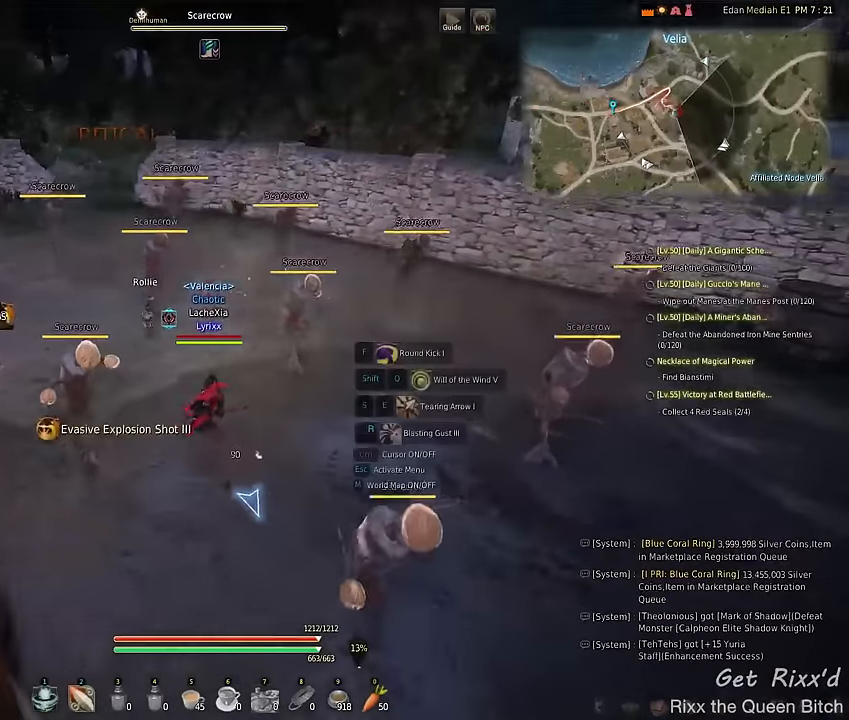
{"keys": ["d"], "mouse": [], "events": [[100, "d", "down"]]}
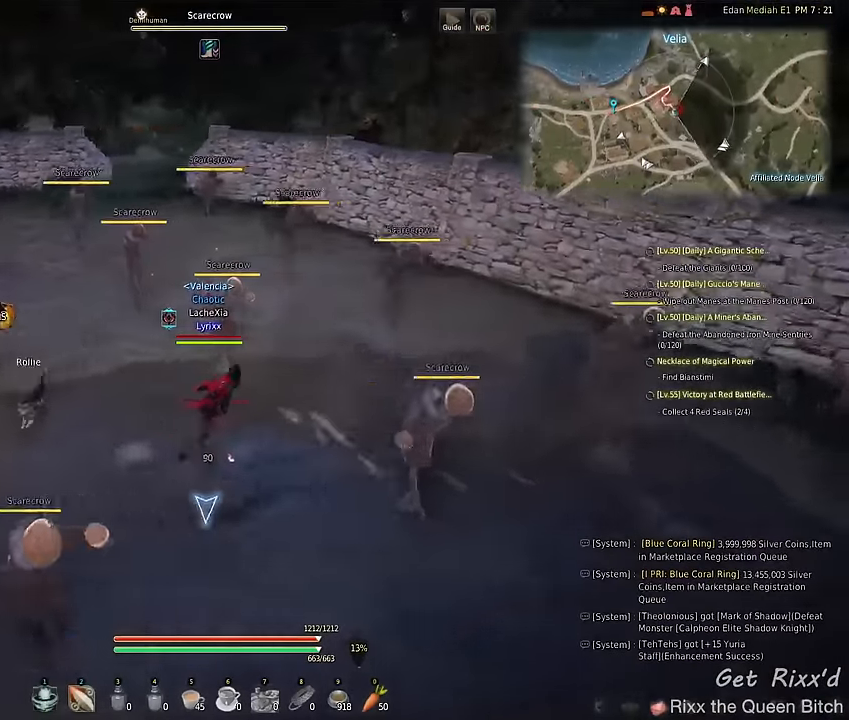
{"keys": [], "mouse": [], "events": [[200, "d", "up"]]}
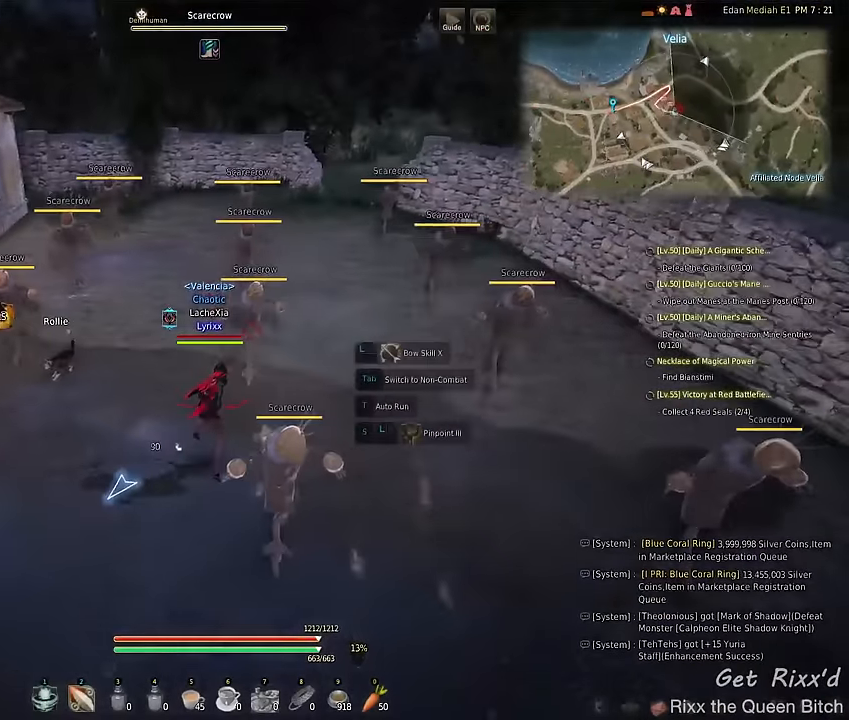
{"keys": ["w"], "mouse": [], "events": [[467, "a", "down"], [500, "a", "up"], [500, "w", "down"]]}
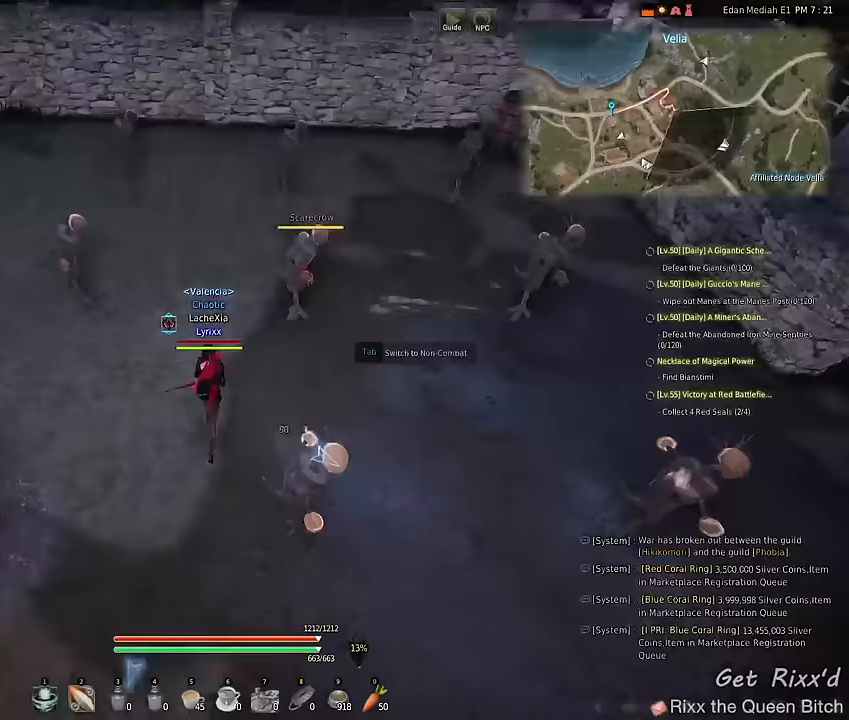
{"keys": ["a"], "mouse": [], "events": [[67, "w", "up"], [433, "a", "down"]]}
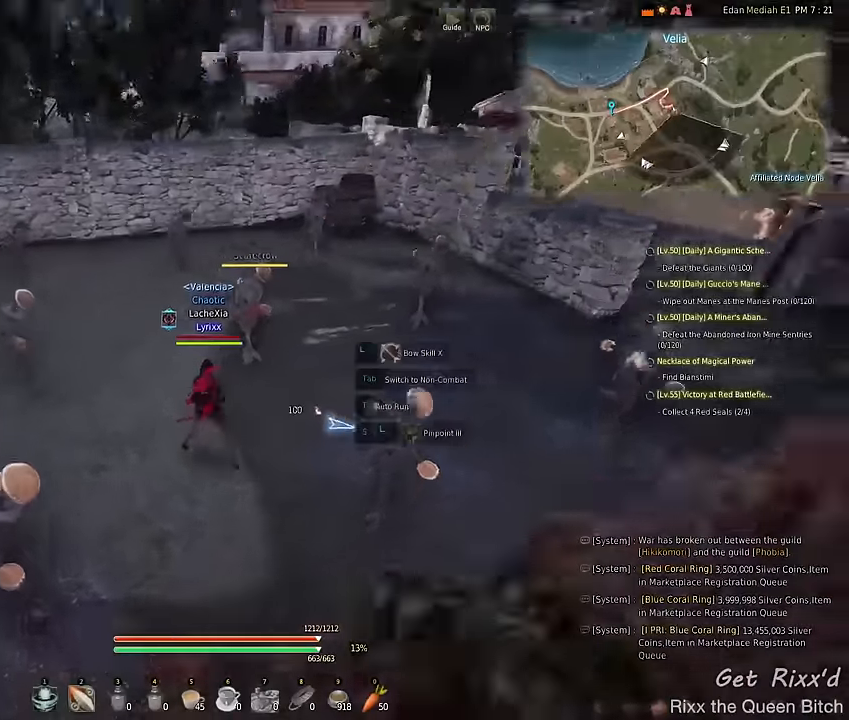
{"keys": ["a"], "mouse": [], "events": [[100, "mouse_right", "down"], [300, "mouse_right", "up"]]}
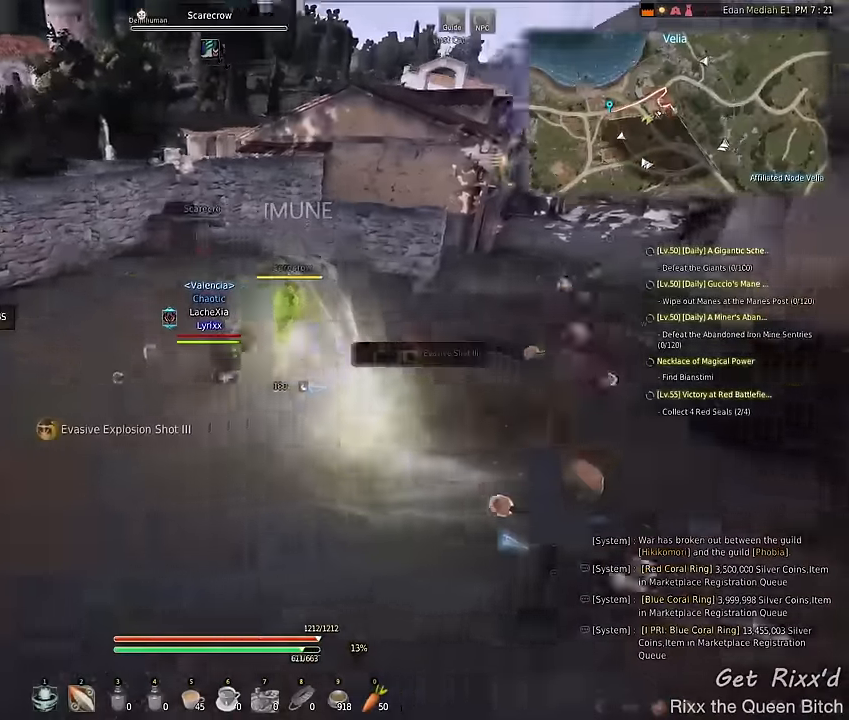
{"keys": ["a"], "mouse": [], "events": [[67, "mouse_left", "down"], [300, "mouse_left", "up"]]}
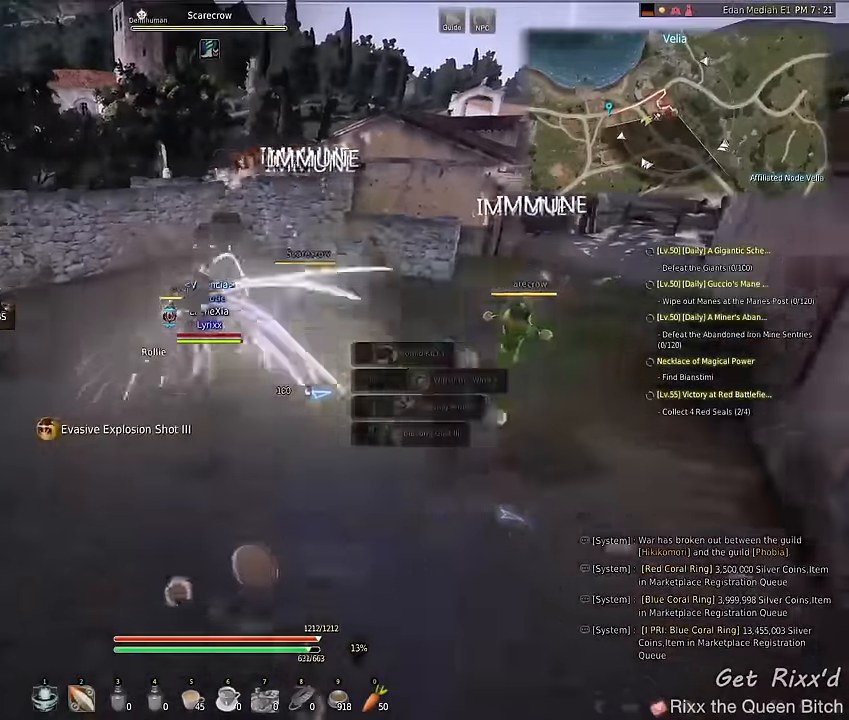
{"keys": [], "mouse": [], "events": [[167, "a", "up"]]}
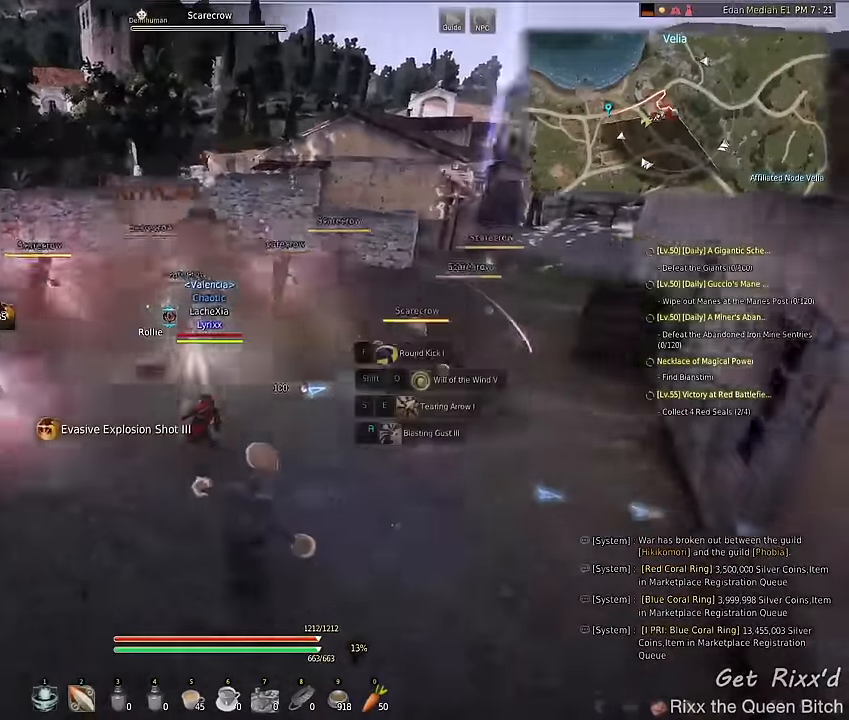
{"keys": [], "mouse": [], "events": []}
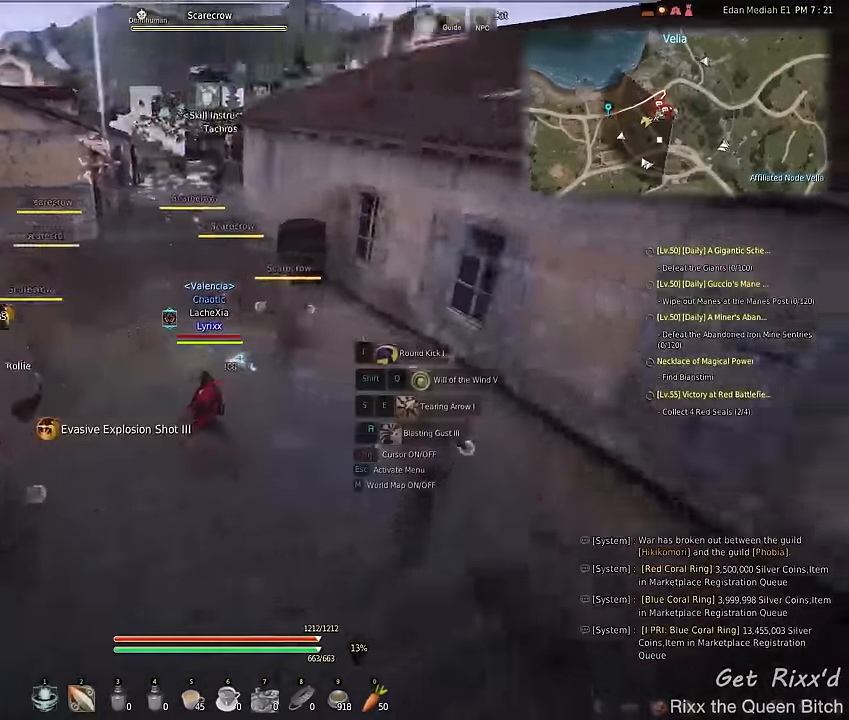
{"keys": ["a"], "mouse": ["right"], "events": [[133, "a", "down"], [433, "mouse_right", "down"]]}
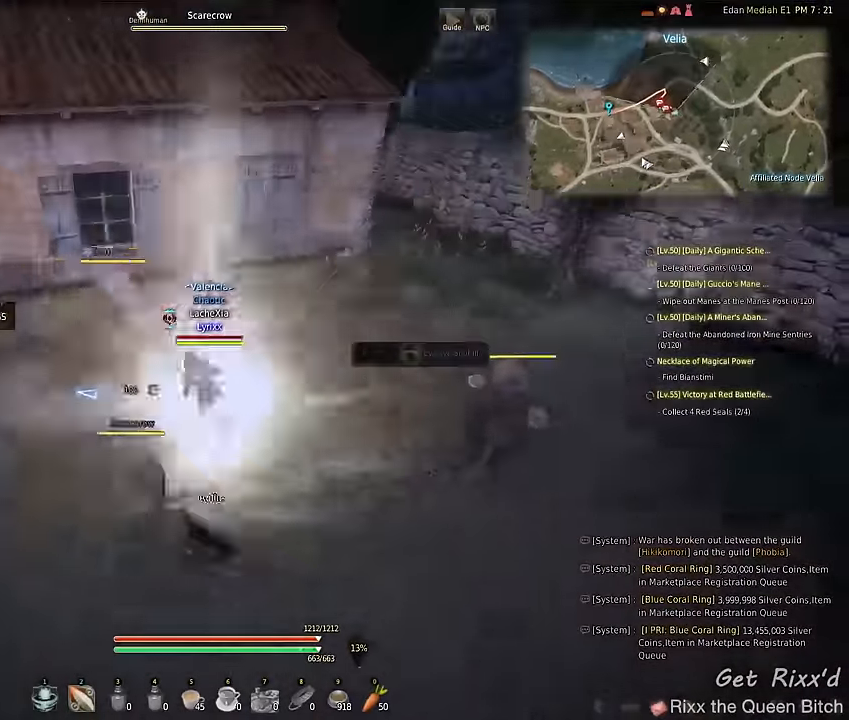
{"keys": ["a"], "mouse": ["left"], "events": [[233, "mouse_right", "up"], [400, "mouse_left", "down"]]}
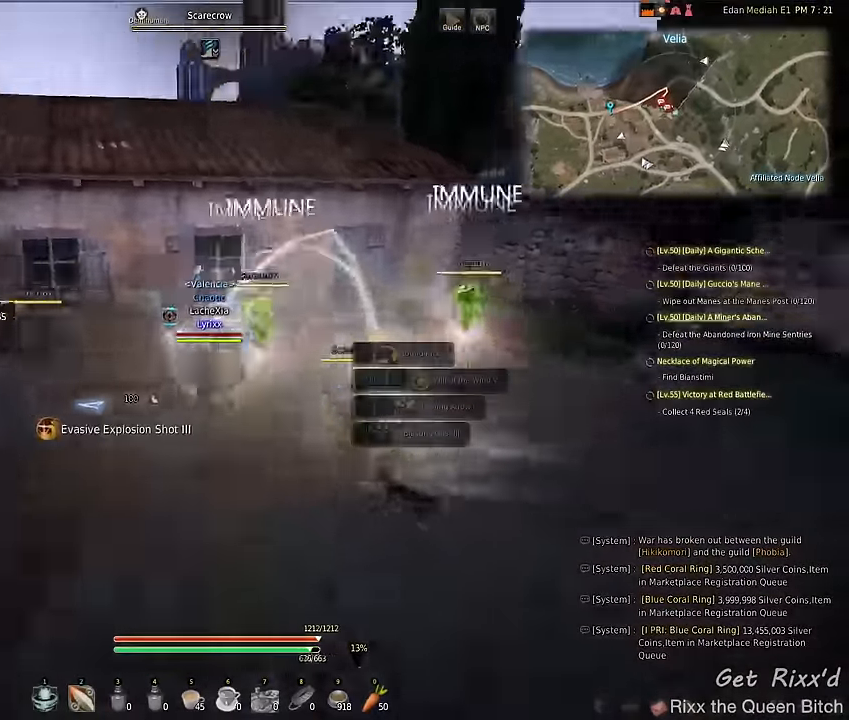
{"keys": [], "mouse": [], "events": [[133, "mouse_left", "up"], [300, "a", "up"]]}
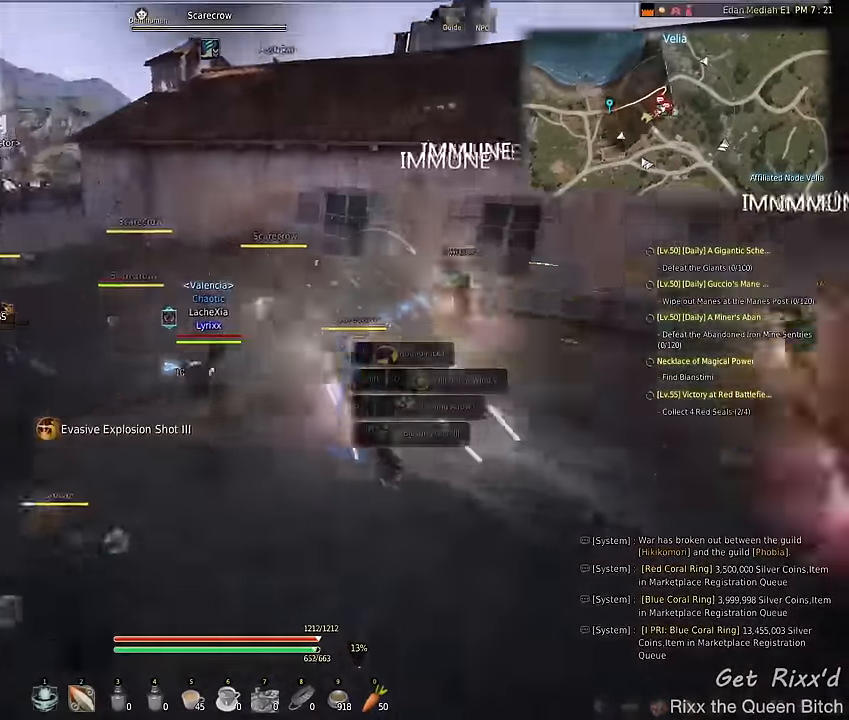
{"keys": [], "mouse": [], "events": []}
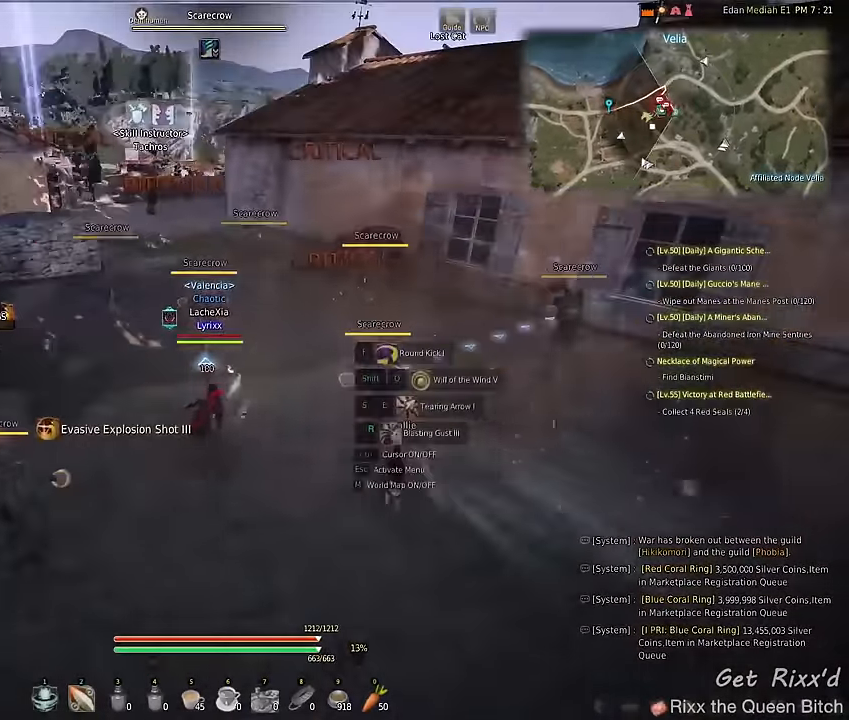
{"keys": [], "mouse": [], "events": []}
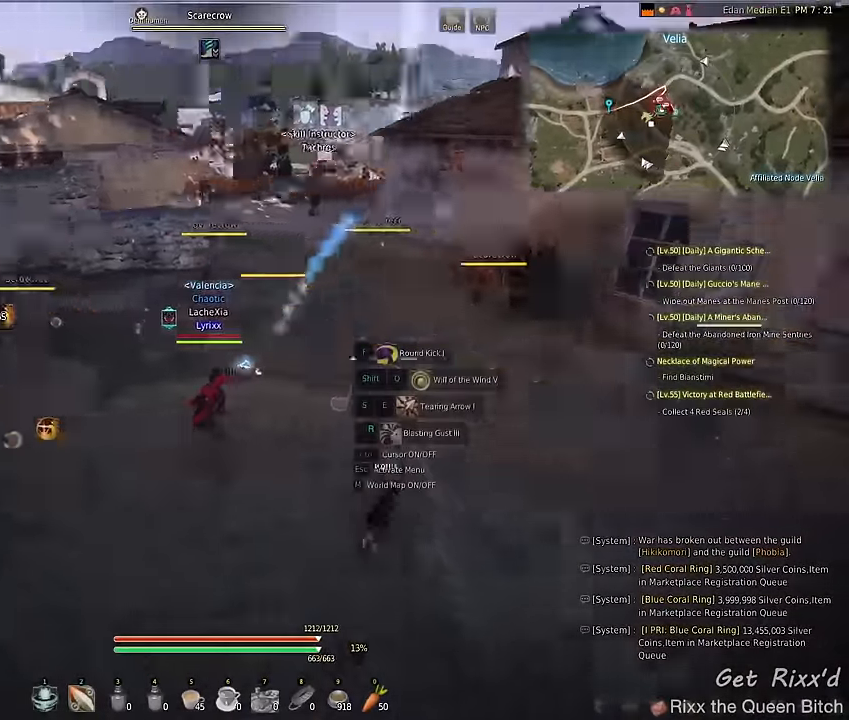
{"keys": ["d"], "mouse": [], "events": [[167, "d", "down"], [267, "mouse_right", "down"], [467, "mouse_right", "up"]]}
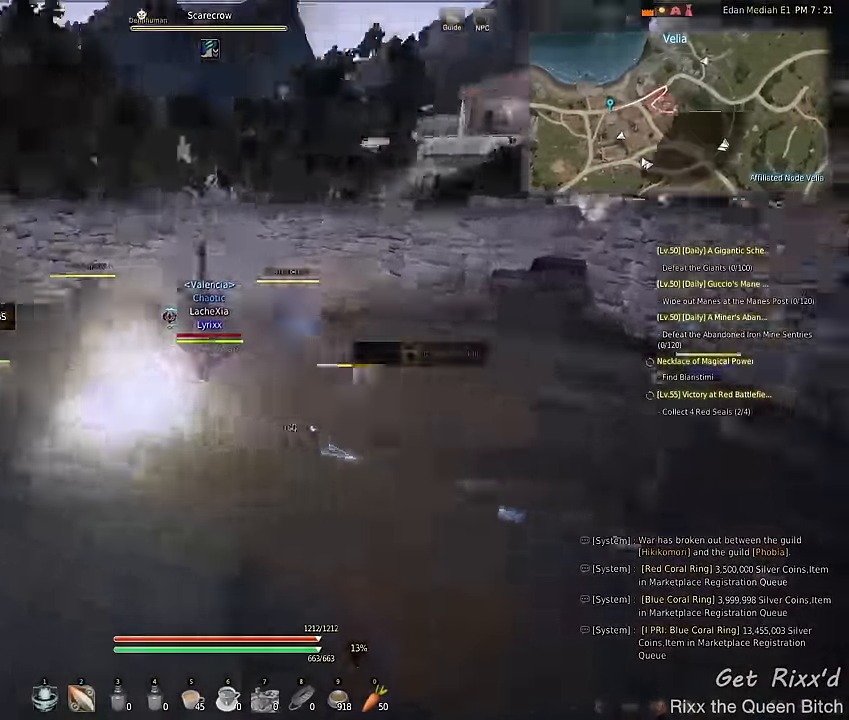
{"keys": ["d"], "mouse": [], "events": [[200, "mouse_left", "down"], [367, "mouse_left", "up"]]}
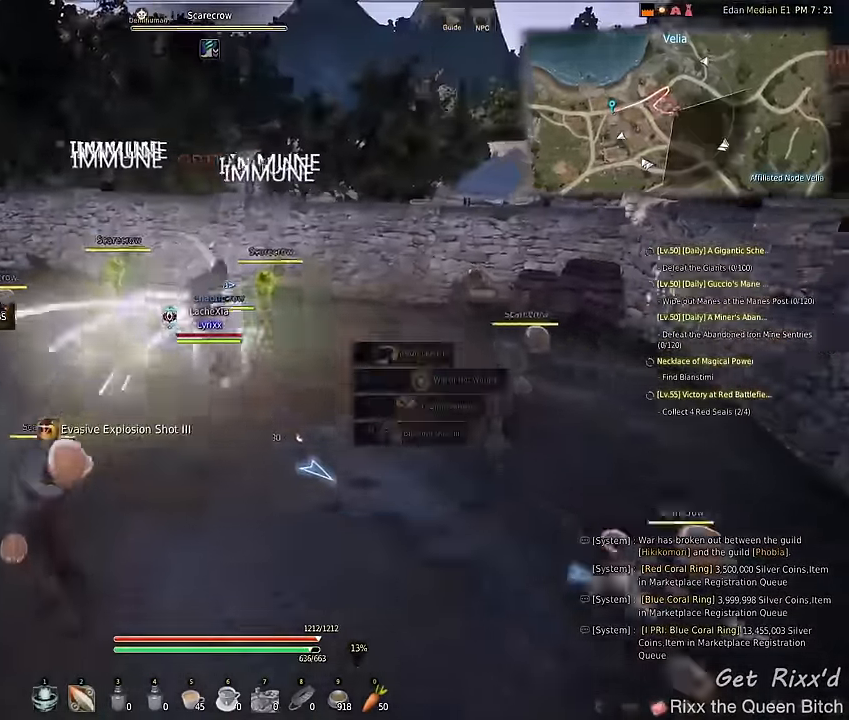
{"keys": [], "mouse": [], "events": [[33, "d", "up"]]}
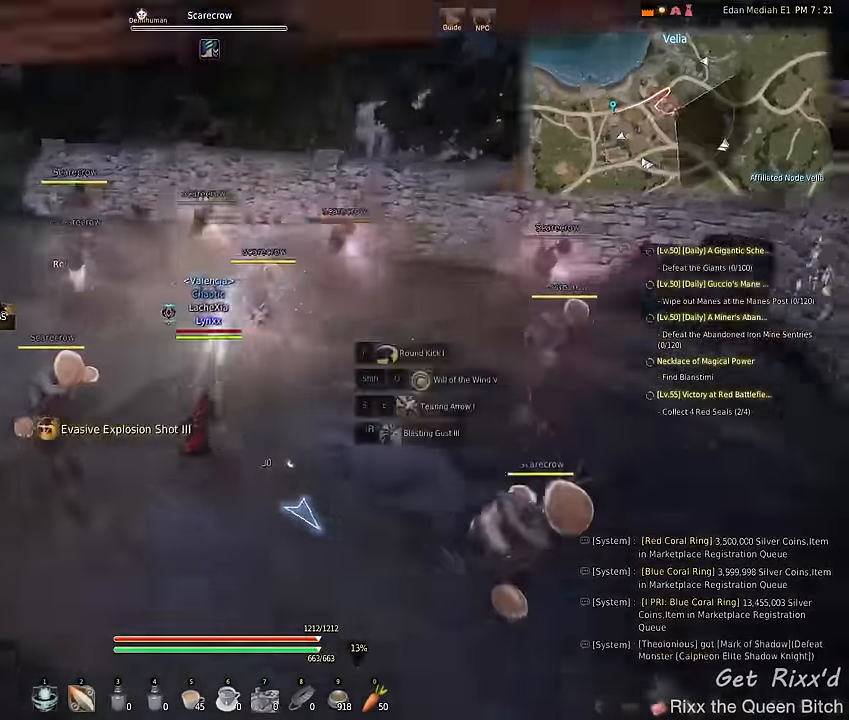
{"keys": [], "mouse": [], "events": []}